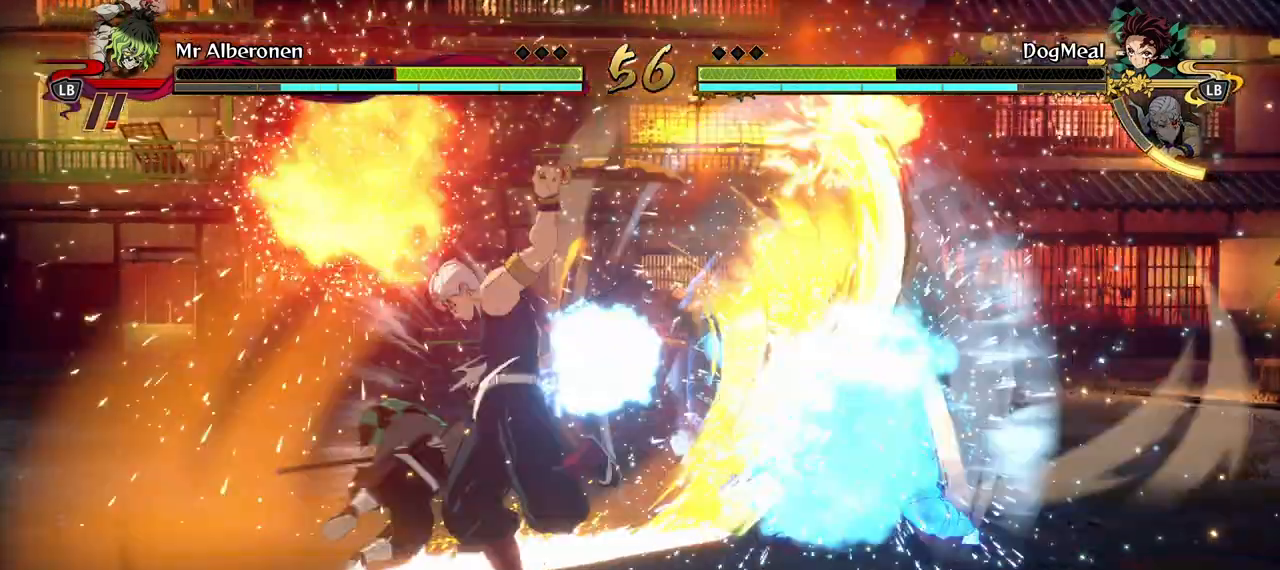
Gameplay with a controller (Xbox layout); each line is a JSON object with the inputs held at the frame after it. "events" lists button and stick changes between this image and that frame as [ms after this image, input, new state], when the widget could be followed in between.
{"buttons": [], "left_stick": "center", "right_stick": "center", "events": [[50, "Y", "up"], [417, "R1", "up"]]}
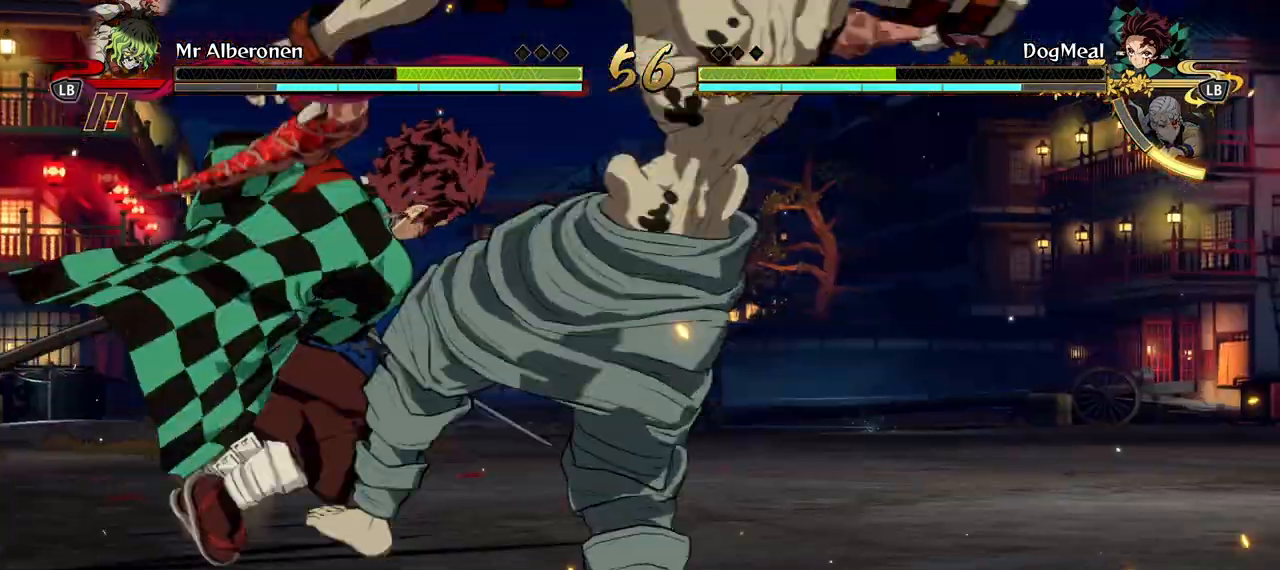
{"buttons": [], "left_stick": "center", "right_stick": "center", "events": [[17, "X", "down"], [100, "X", "up"], [217, "X", "down"], [300, "X", "up"], [417, "X", "down"], [450, "X", "up"]]}
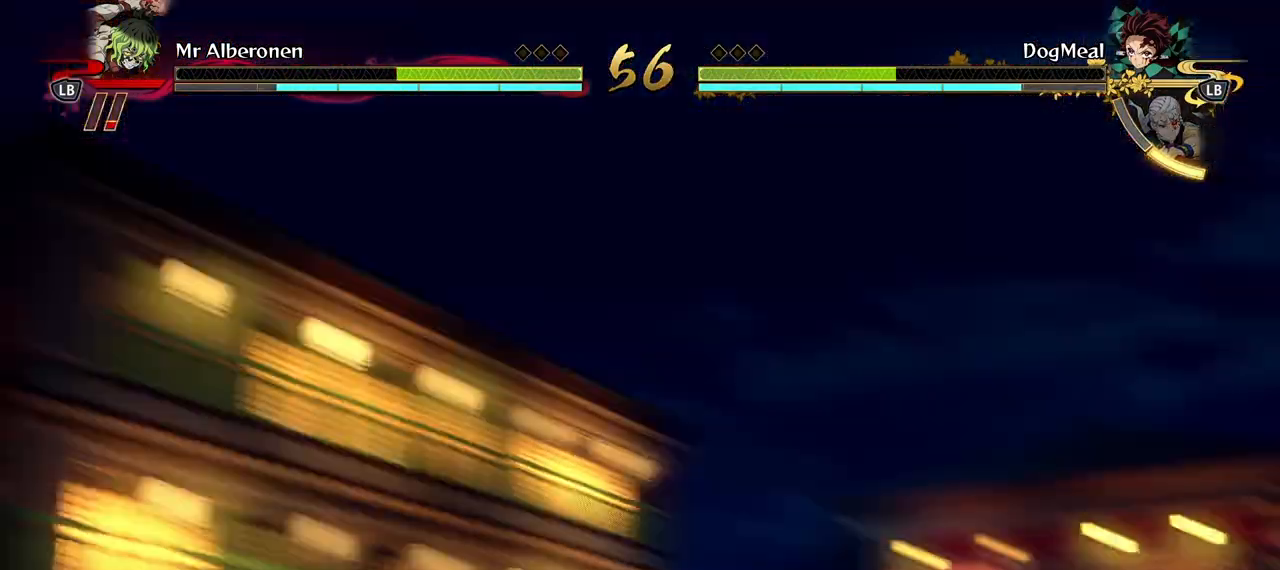
{"buttons": [], "left_stick": "center", "right_stick": "center", "events": []}
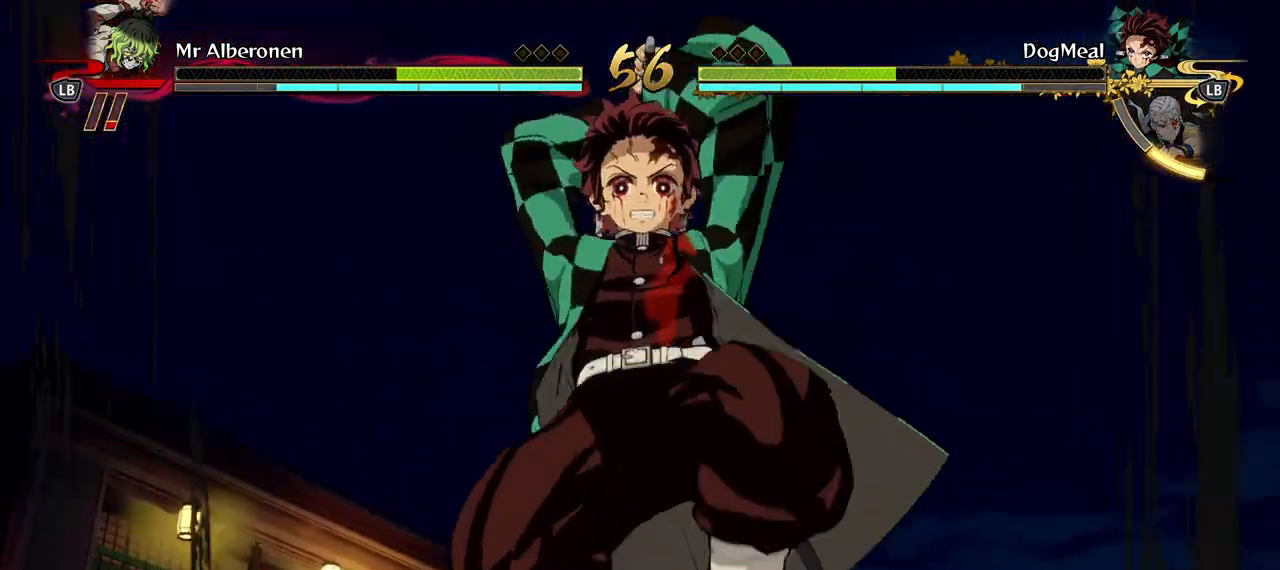
{"buttons": [], "left_stick": "center", "right_stick": "center", "events": []}
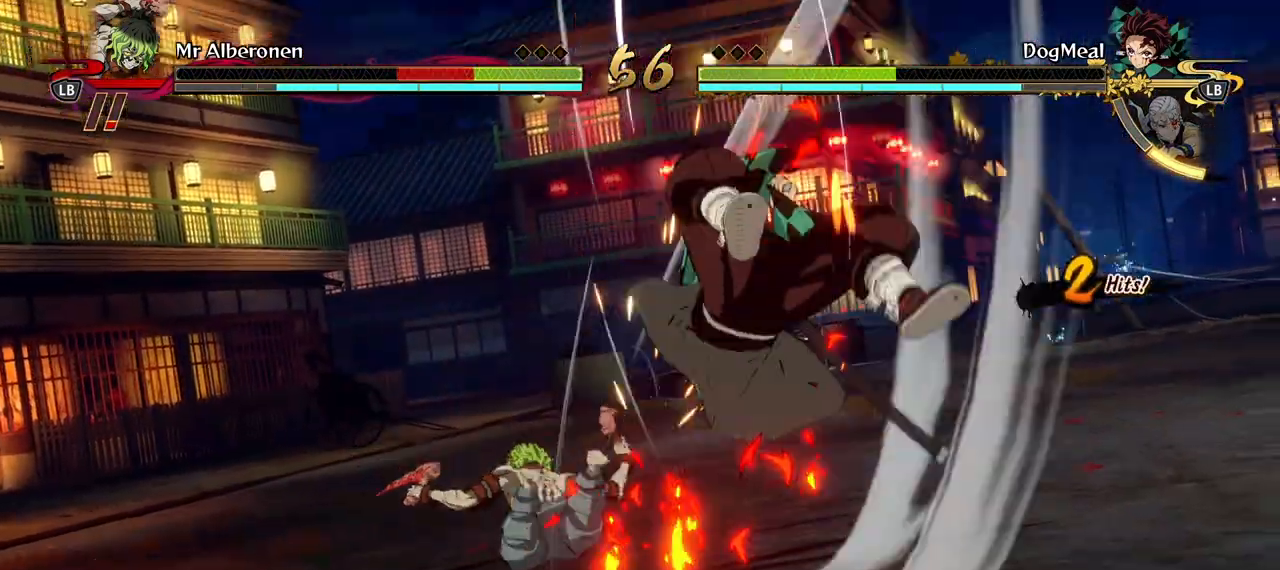
{"buttons": [], "left_stick": "center", "right_stick": "center", "events": []}
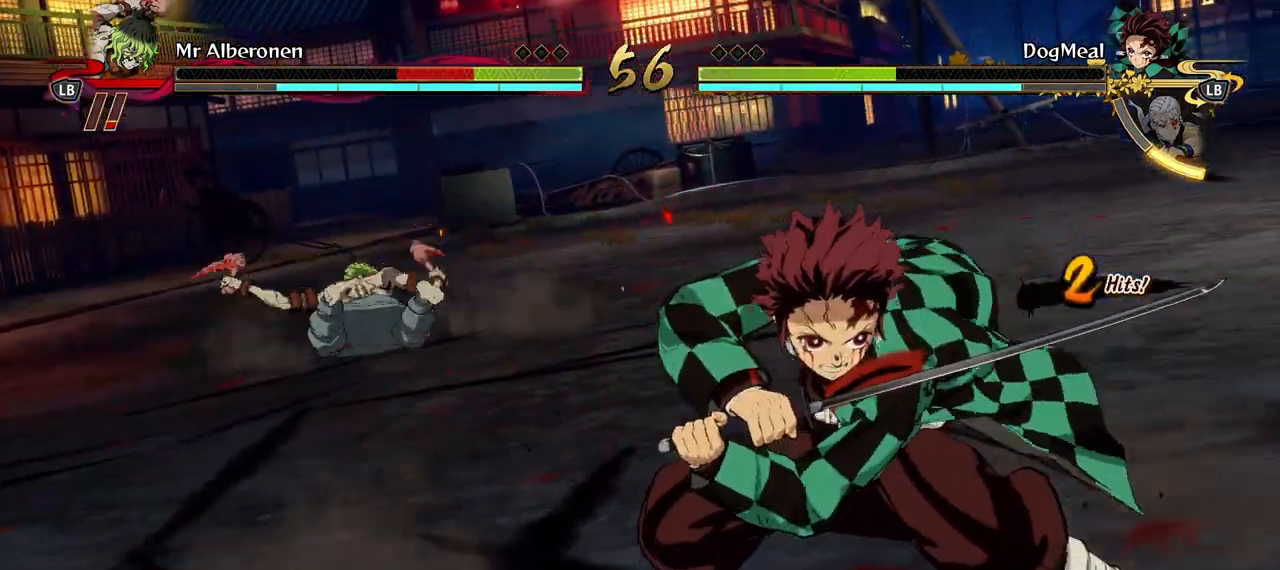
{"buttons": ["R1"], "left_stick": "center", "right_stick": "center", "events": [[283, "R1", "down"]]}
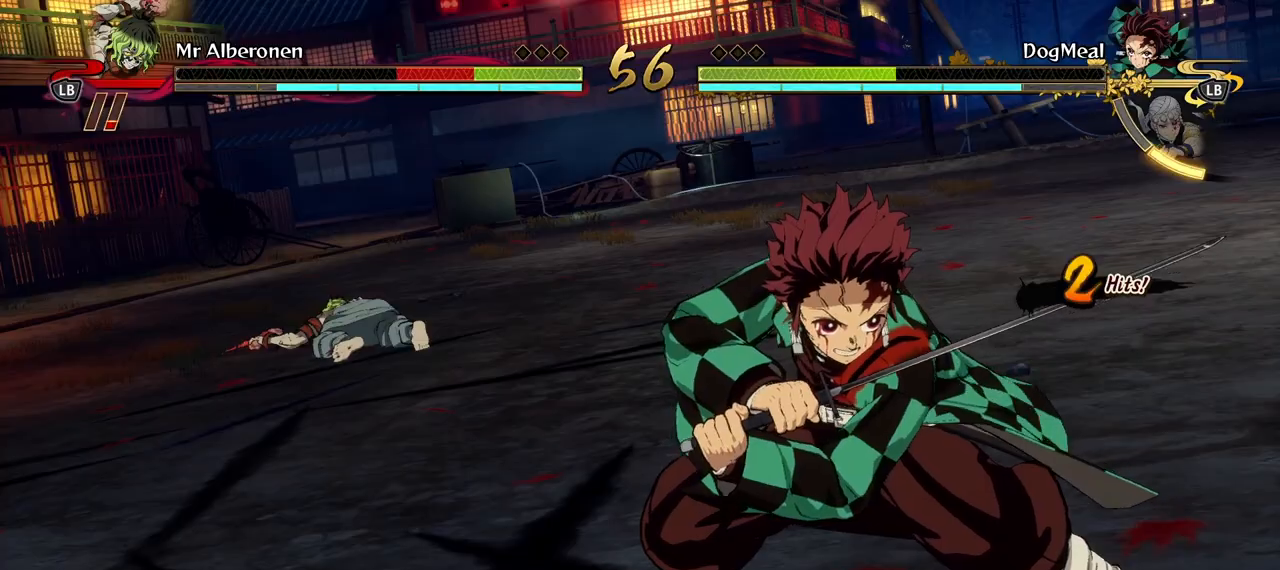
{"buttons": ["R1"], "left_stick": "down", "right_stick": "center", "events": [[417, "left_stick", "down"]]}
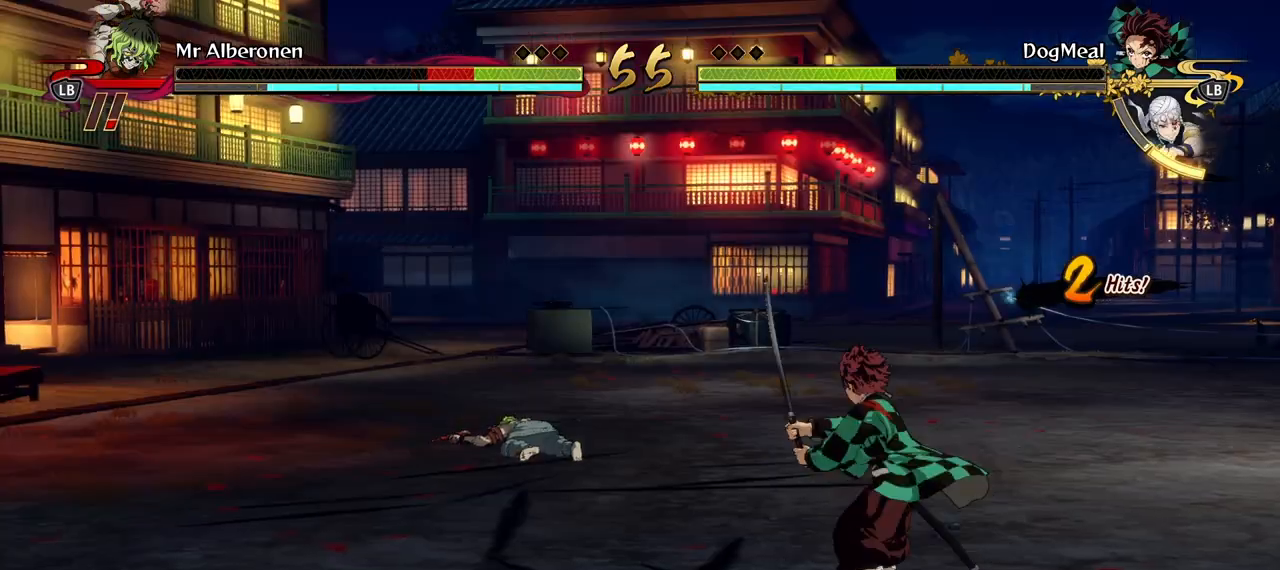
{"buttons": [], "left_stick": "down", "right_stick": "center", "events": [[67, "R1", "up"]]}
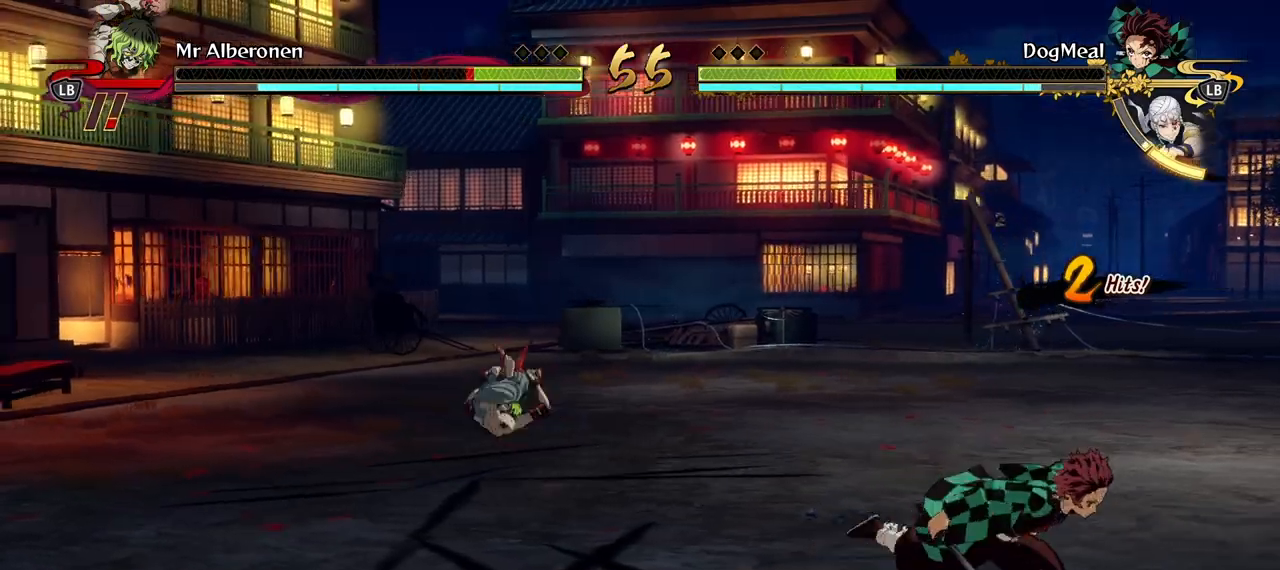
{"buttons": ["L2"], "left_stick": "down", "right_stick": "center", "events": [[483, "L2", "down"]]}
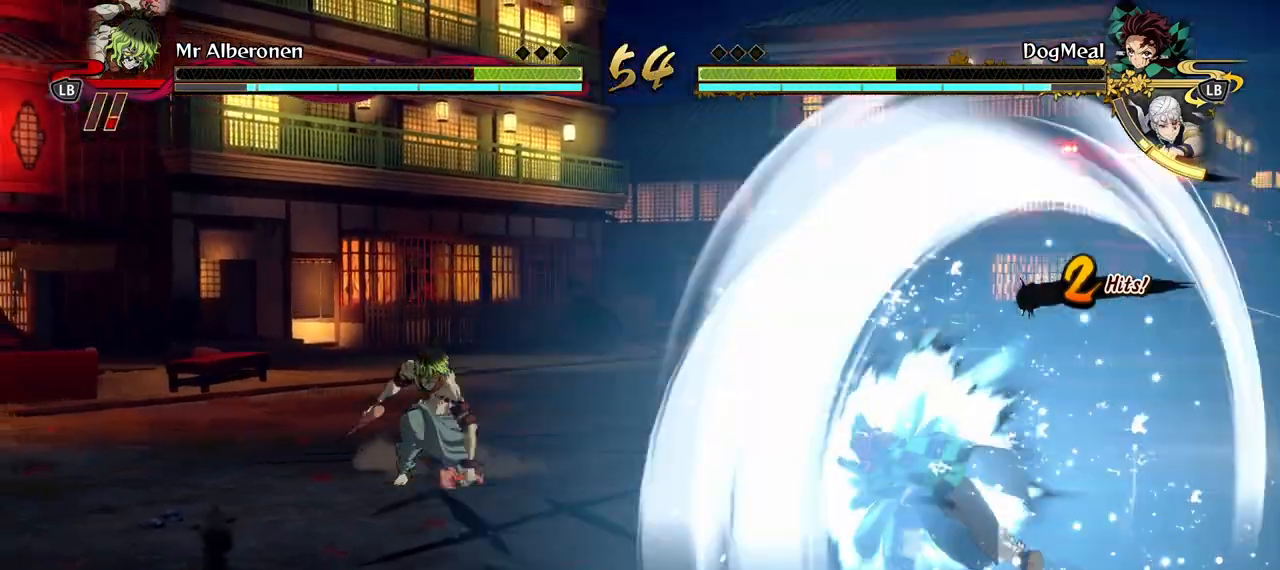
{"buttons": ["R1"], "left_stick": "center", "right_stick": "center", "events": [[50, "left_stick", "down-left"], [100, "A", "down"], [100, "L2", "up"], [167, "A", "up"], [183, "L2", "down"], [300, "L2", "up"], [450, "R1", "down"], [467, "left_stick", "center"]]}
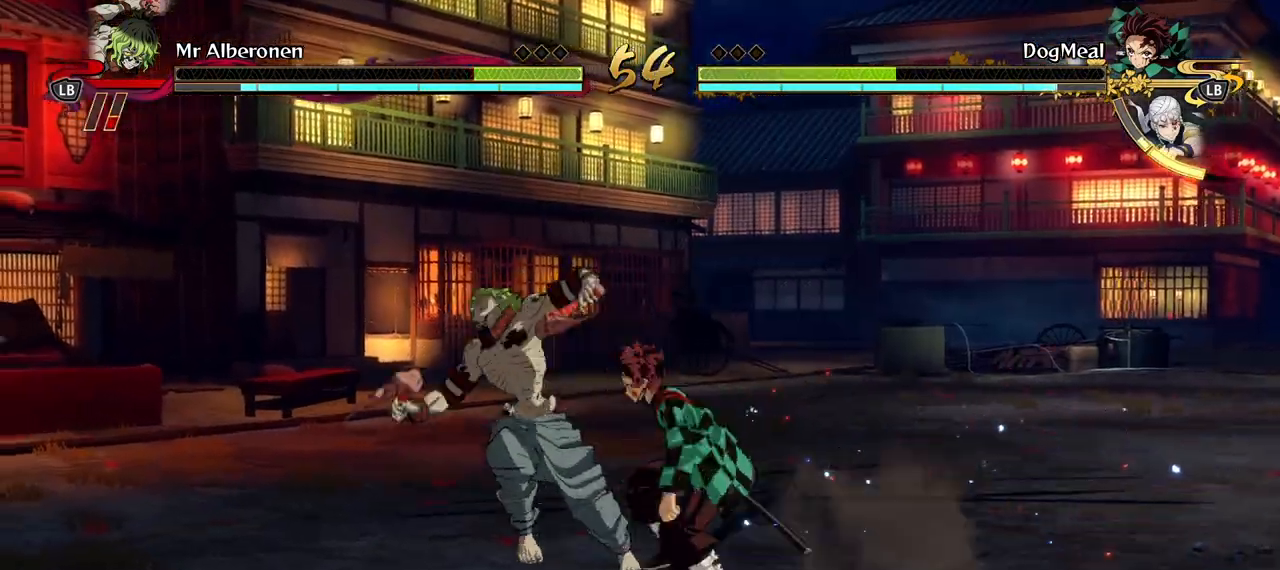
{"buttons": ["R1"], "left_stick": "center", "right_stick": "center", "events": []}
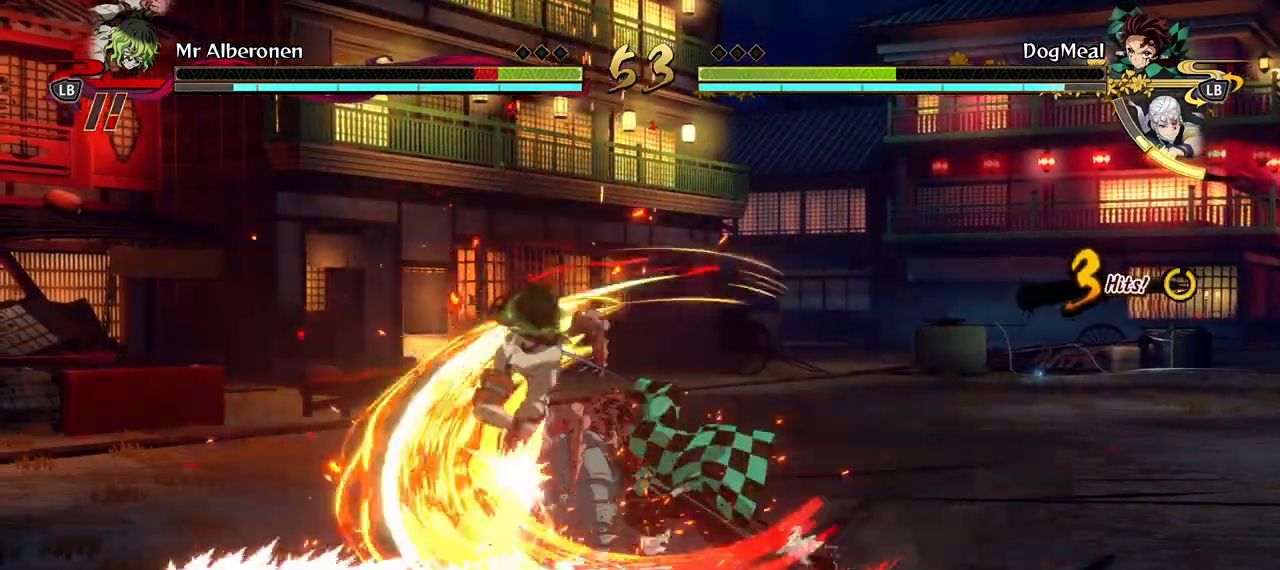
{"buttons": ["R1"], "left_stick": "center", "right_stick": "center", "events": []}
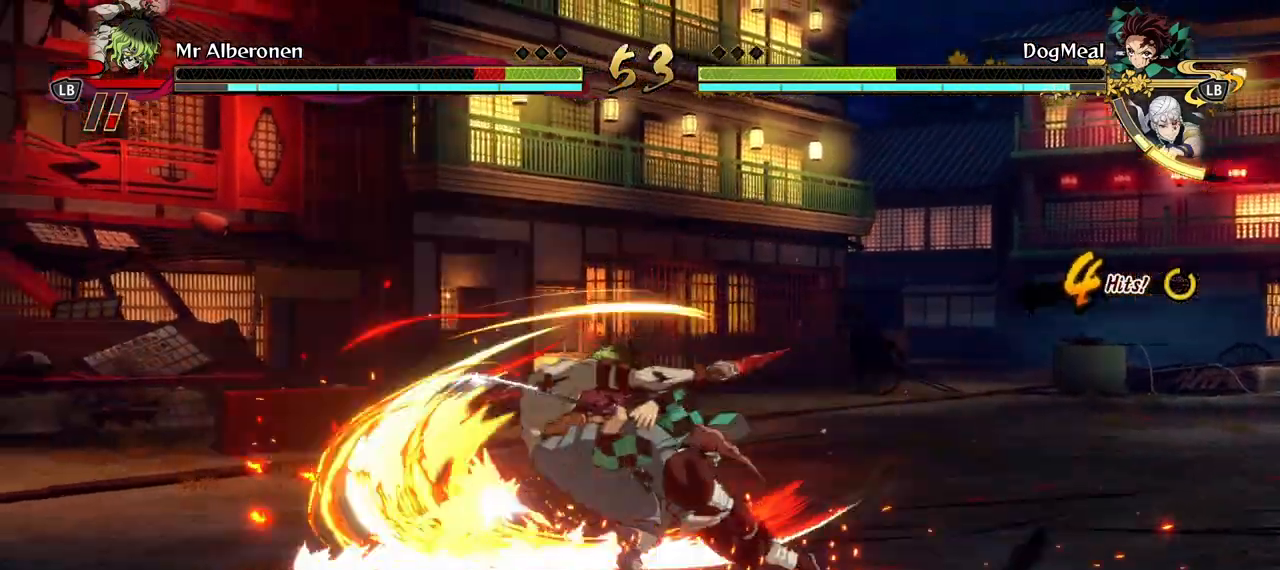
{"buttons": ["R1"], "left_stick": "center", "right_stick": "center", "events": []}
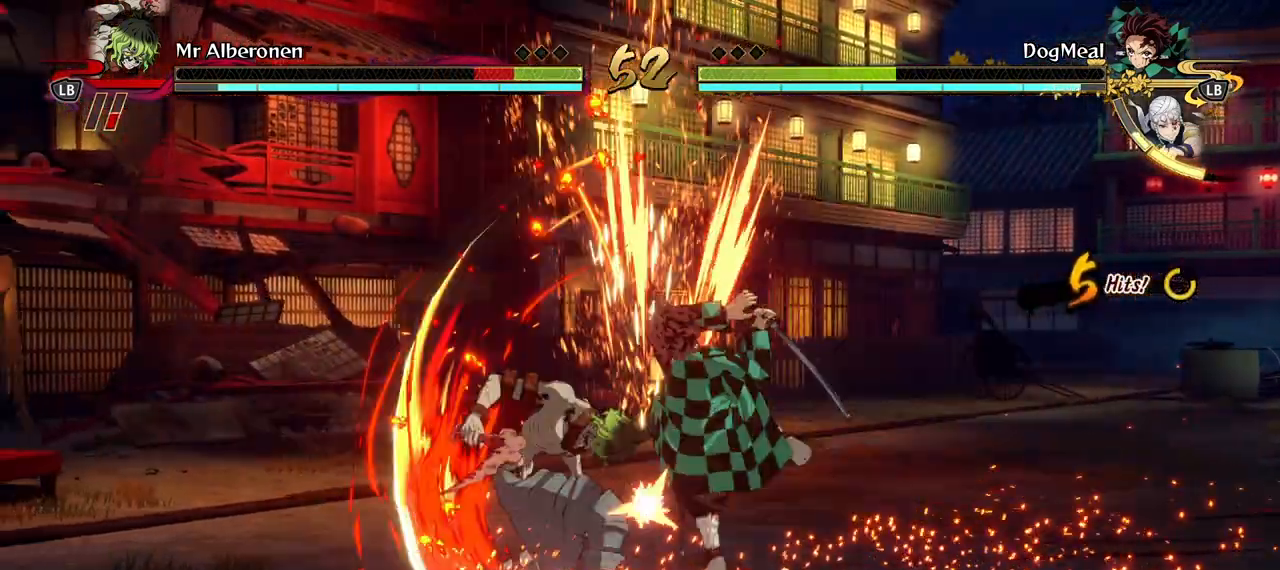
{"buttons": ["R1"], "left_stick": "center", "right_stick": "center", "events": []}
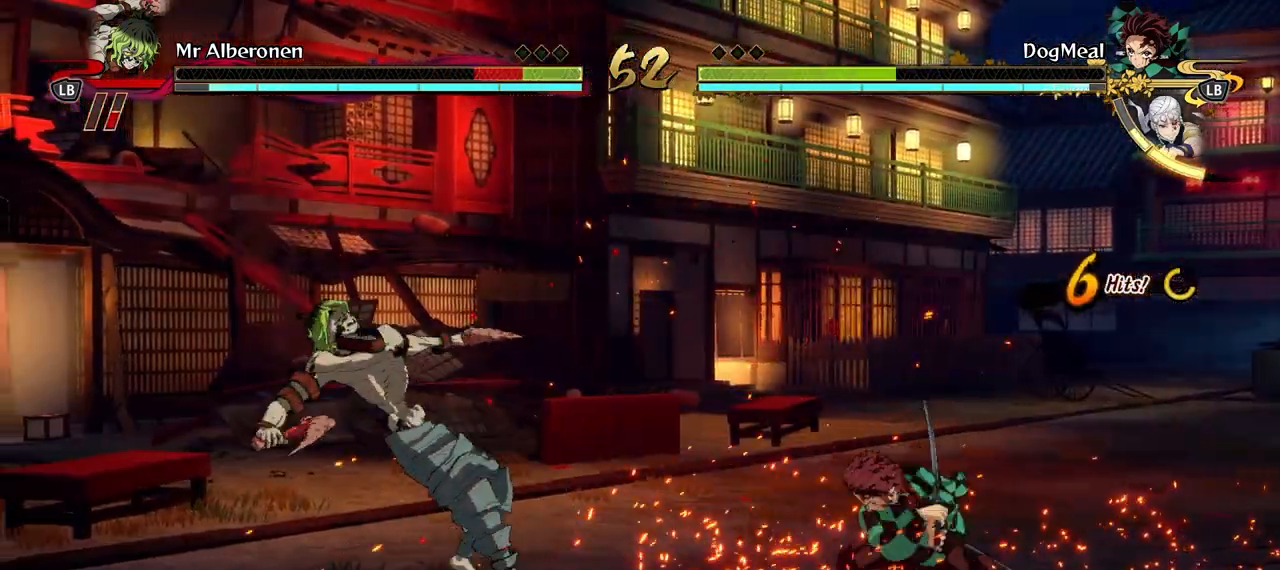
{"buttons": ["R1"], "left_stick": "center", "right_stick": "center", "events": []}
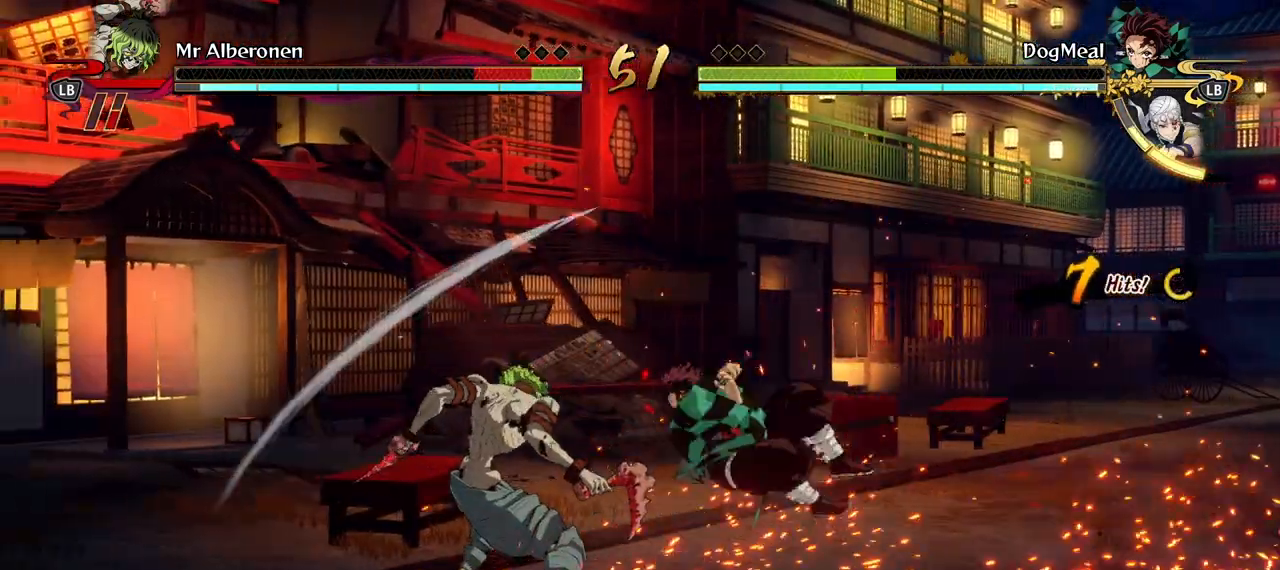
{"buttons": ["R1"], "left_stick": "center", "right_stick": "center", "events": []}
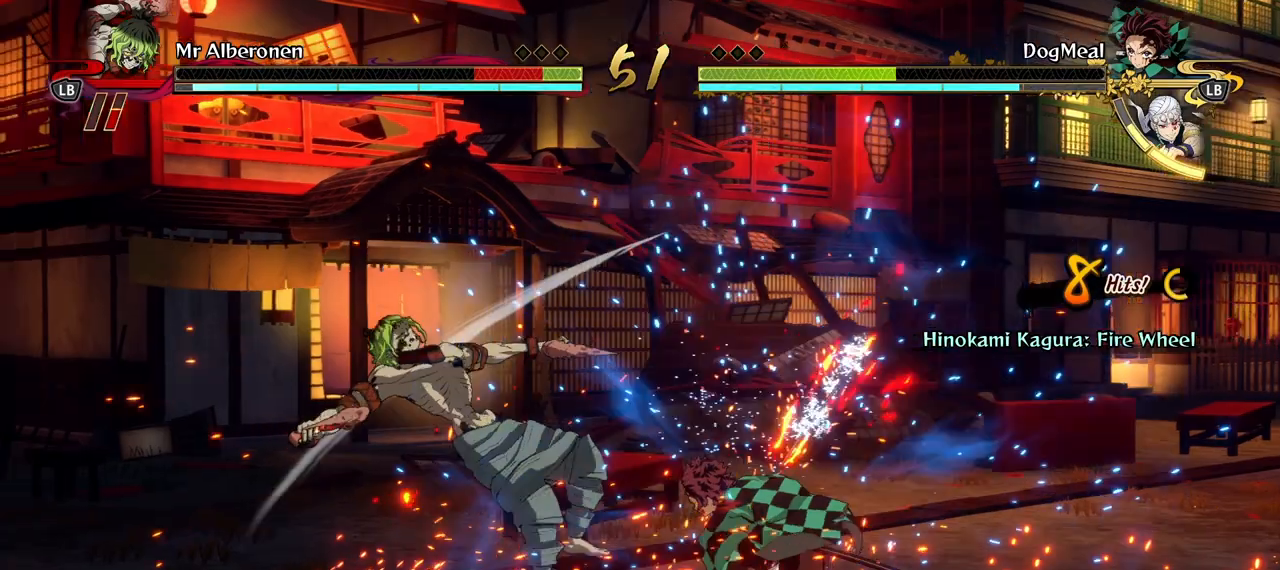
{"buttons": ["R1"], "left_stick": "center", "right_stick": "center", "events": []}
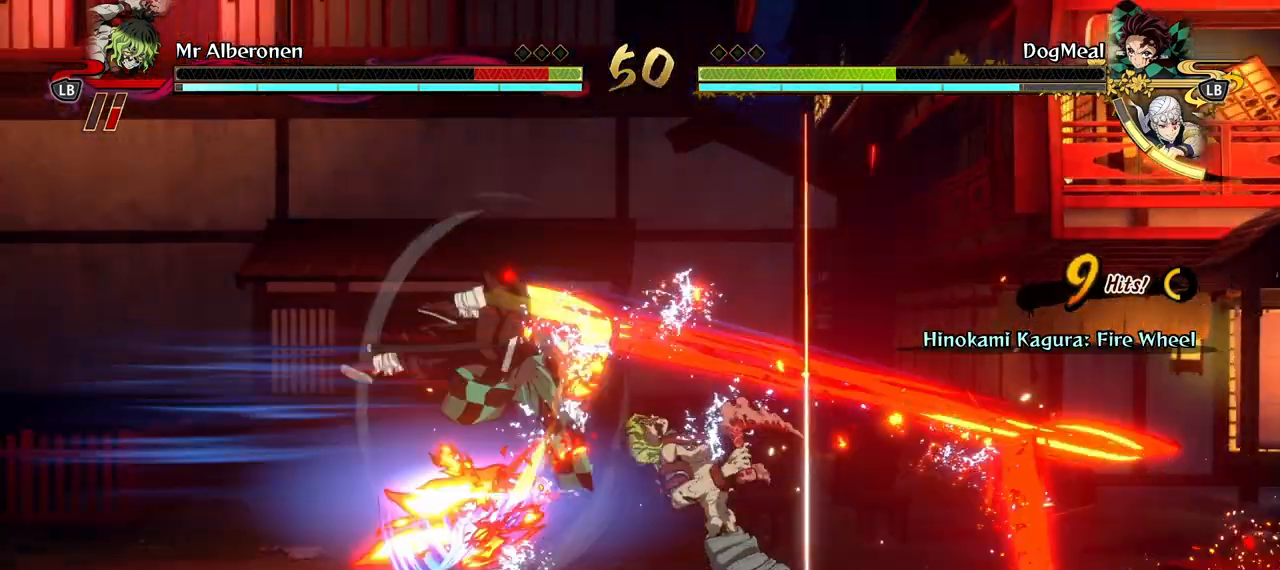
{"buttons": ["R1"], "left_stick": "center", "right_stick": "center", "events": []}
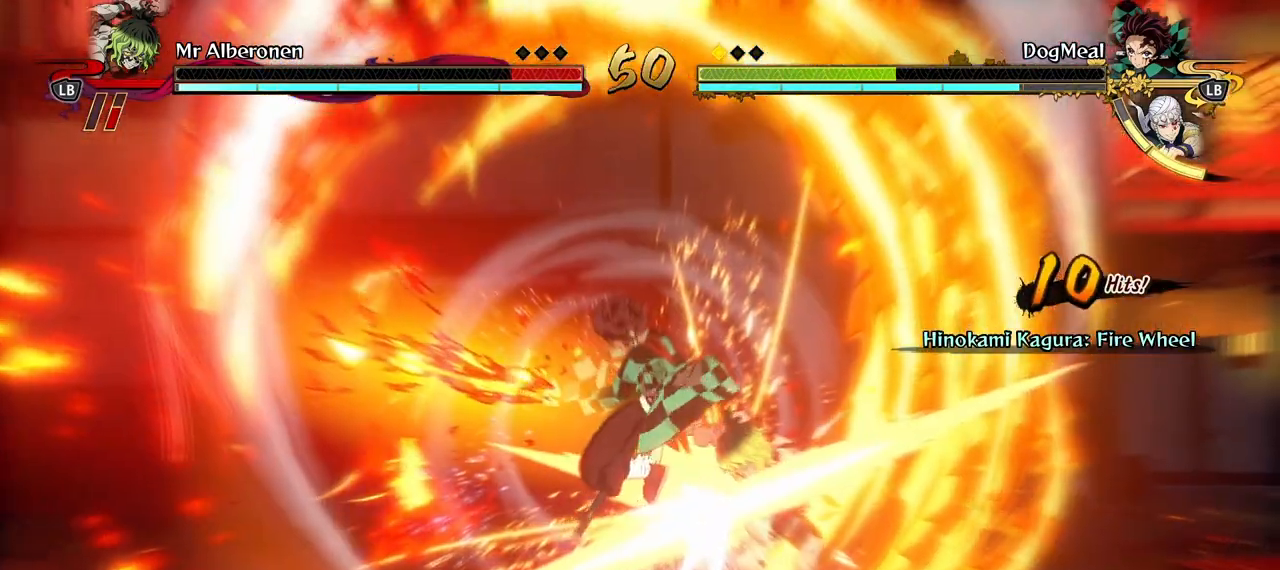
{"buttons": ["R1"], "left_stick": "center", "right_stick": "center", "events": []}
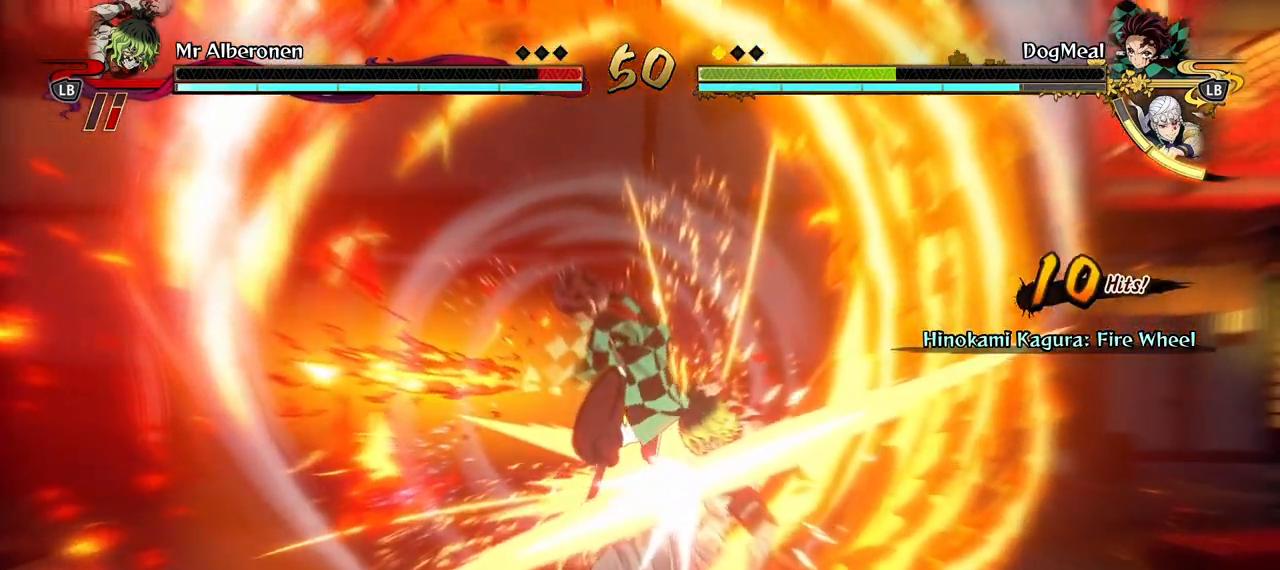
{"buttons": [], "left_stick": "center", "right_stick": "center", "events": [[300, "R1", "up"]]}
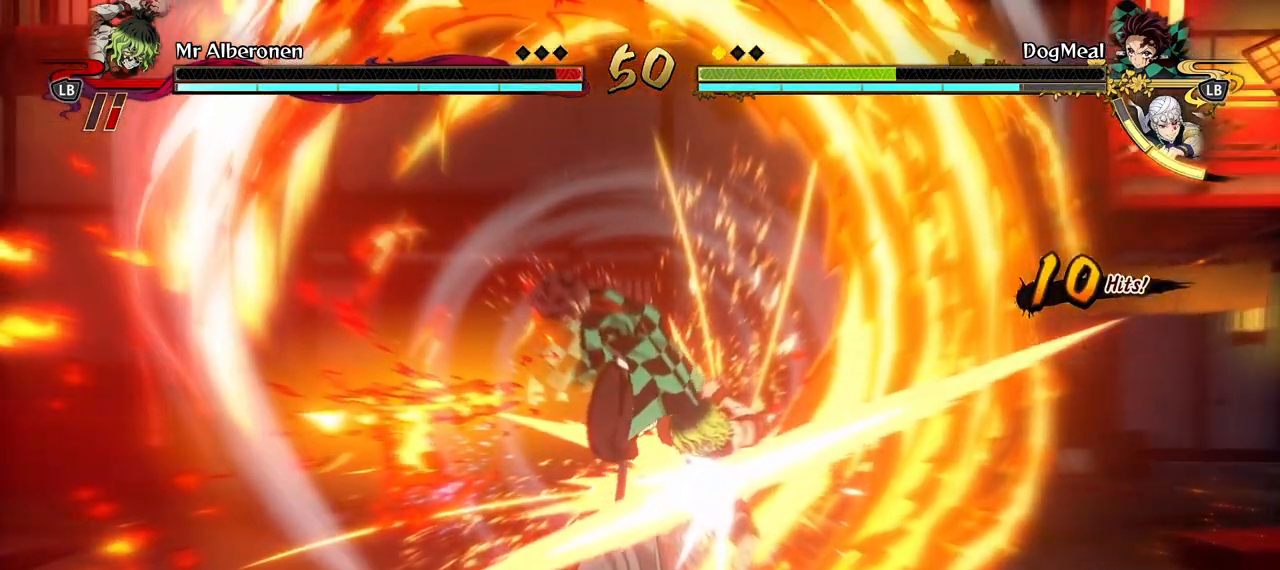
{"buttons": [], "left_stick": "down", "right_stick": "center", "events": [[17, "left_stick", "down"]]}
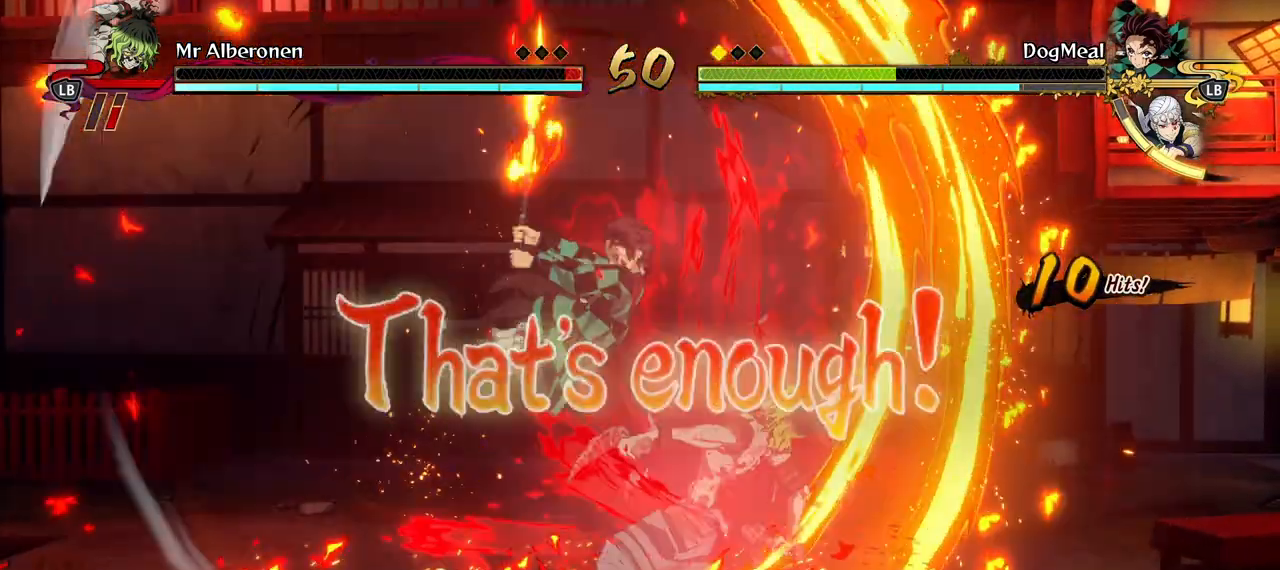
{"buttons": [], "left_stick": "down", "right_stick": "center", "events": []}
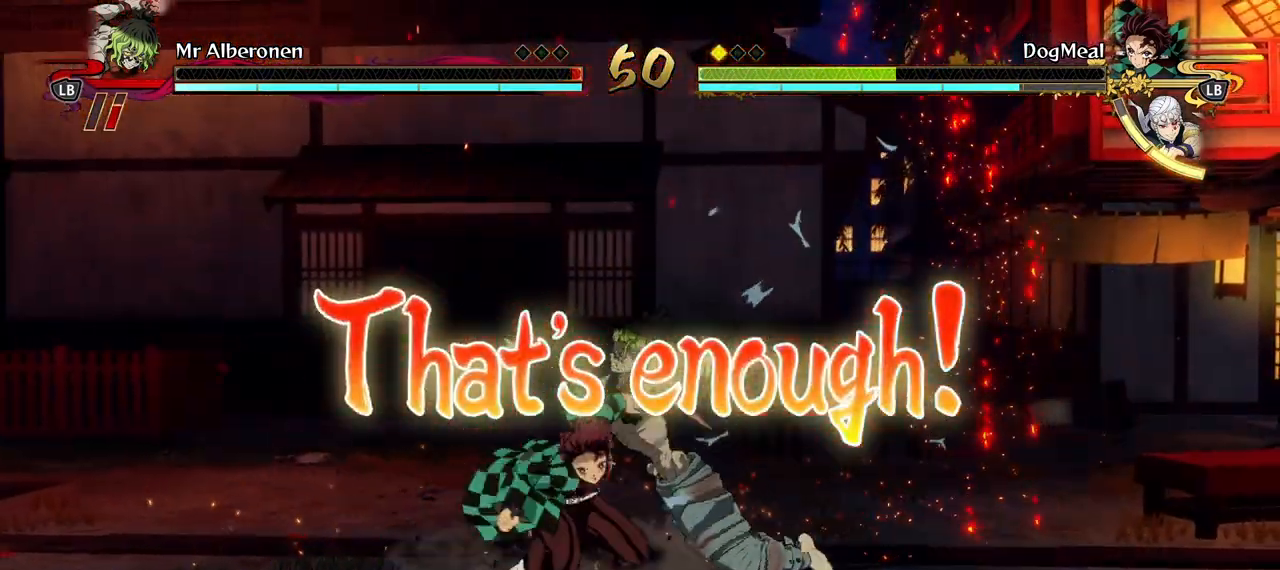
{"buttons": [], "left_stick": "down", "right_stick": "center", "events": []}
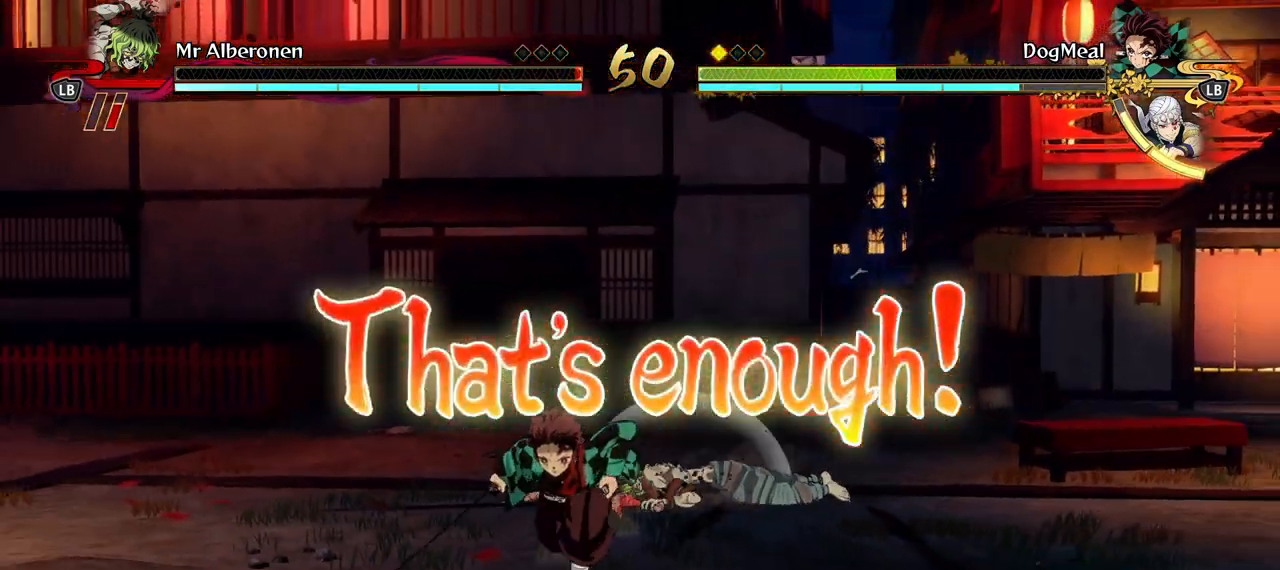
{"buttons": [], "left_stick": "down", "right_stick": "center", "events": [[367, "A", "down"], [467, "A", "up"]]}
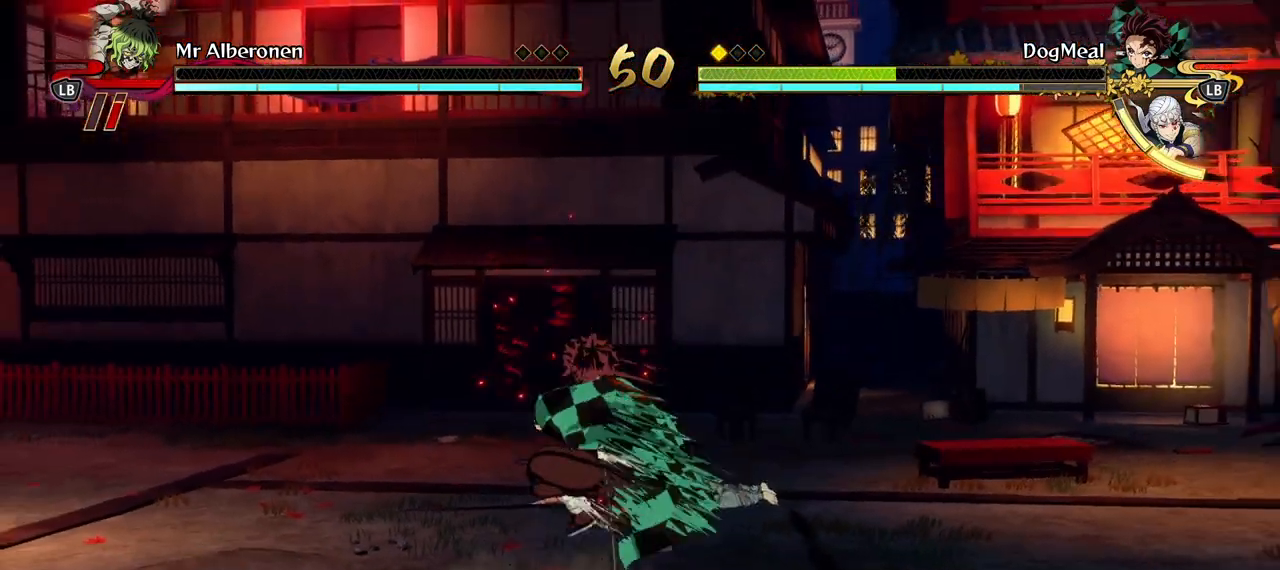
{"buttons": [], "left_stick": "down-left", "right_stick": "center", "events": [[383, "left_stick", "down-left"]]}
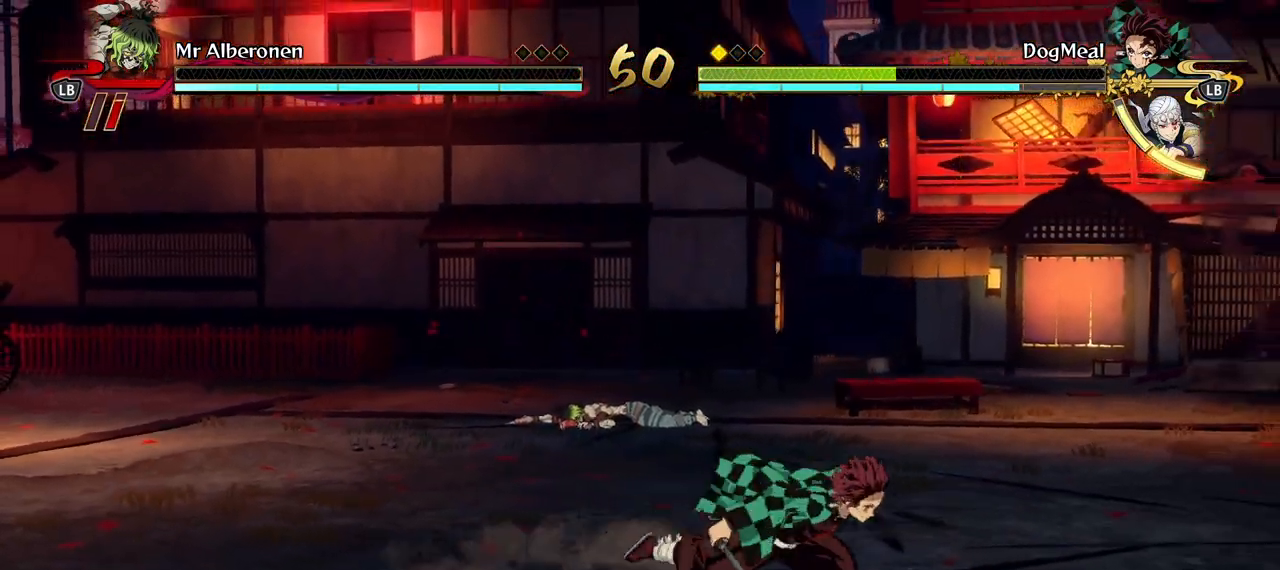
{"buttons": [], "left_stick": "down-left", "right_stick": "center", "events": []}
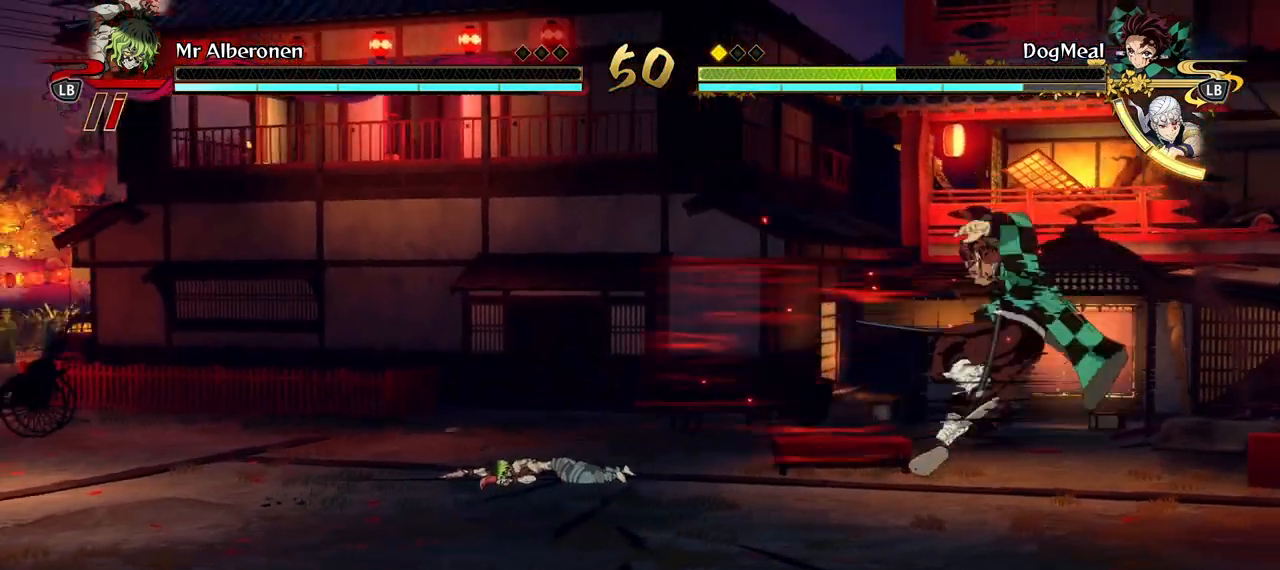
{"buttons": ["L2"], "left_stick": "down-left", "right_stick": "center", "events": [[283, "A", "down"], [433, "A", "up"], [433, "L2", "down"]]}
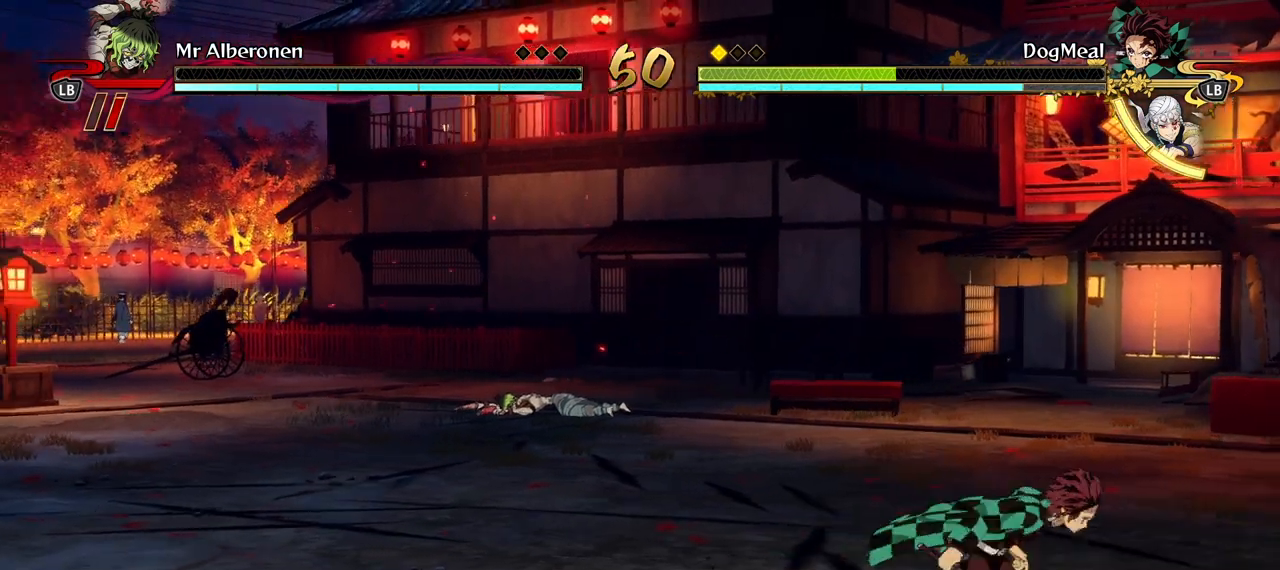
{"buttons": [], "left_stick": "down-left", "right_stick": "center", "events": [[100, "L2", "up"]]}
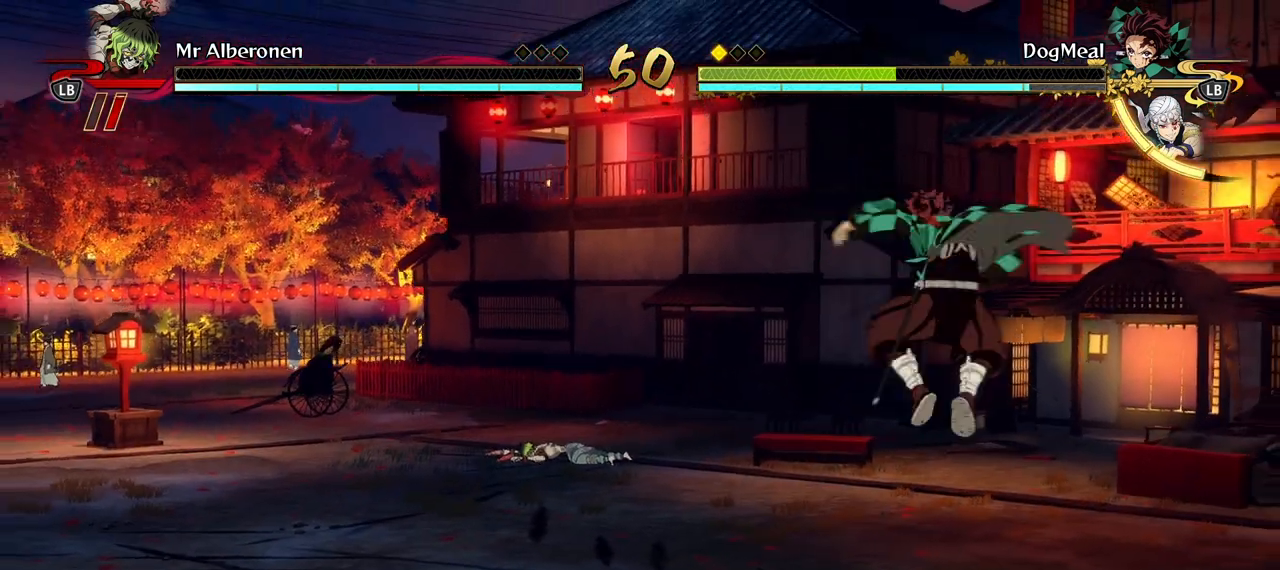
{"buttons": [], "left_stick": "down-left", "right_stick": "center", "events": []}
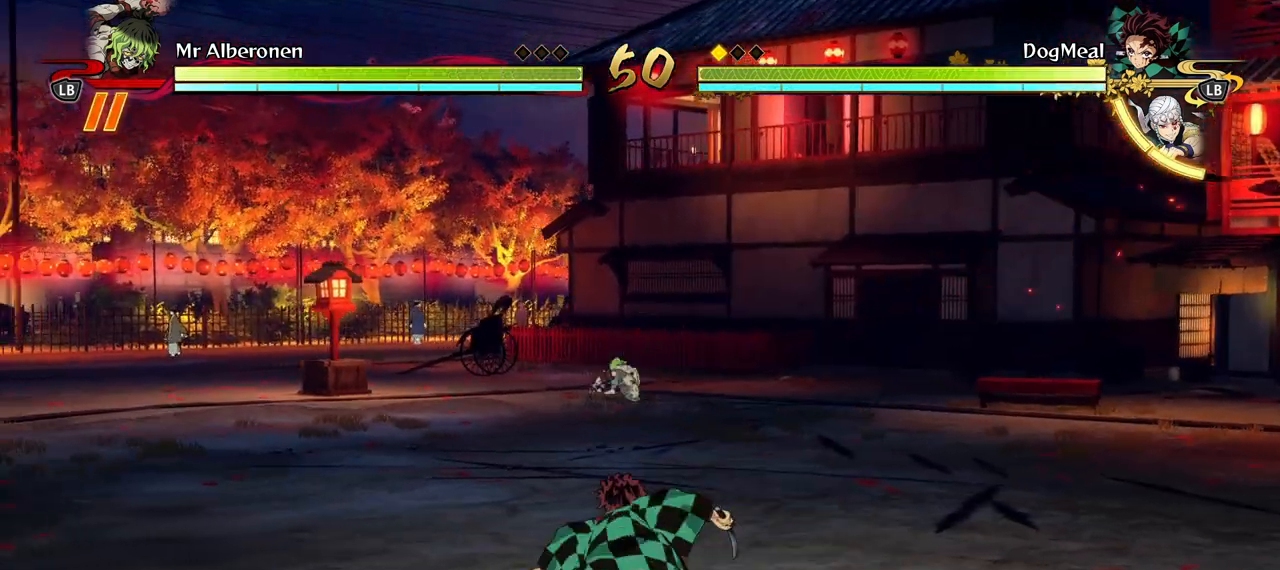
{"buttons": [], "left_stick": "down", "right_stick": "center", "events": [[167, "A", "down"], [233, "L2", "down"], [267, "A", "up"], [383, "L2", "up"], [417, "left_stick", "down"]]}
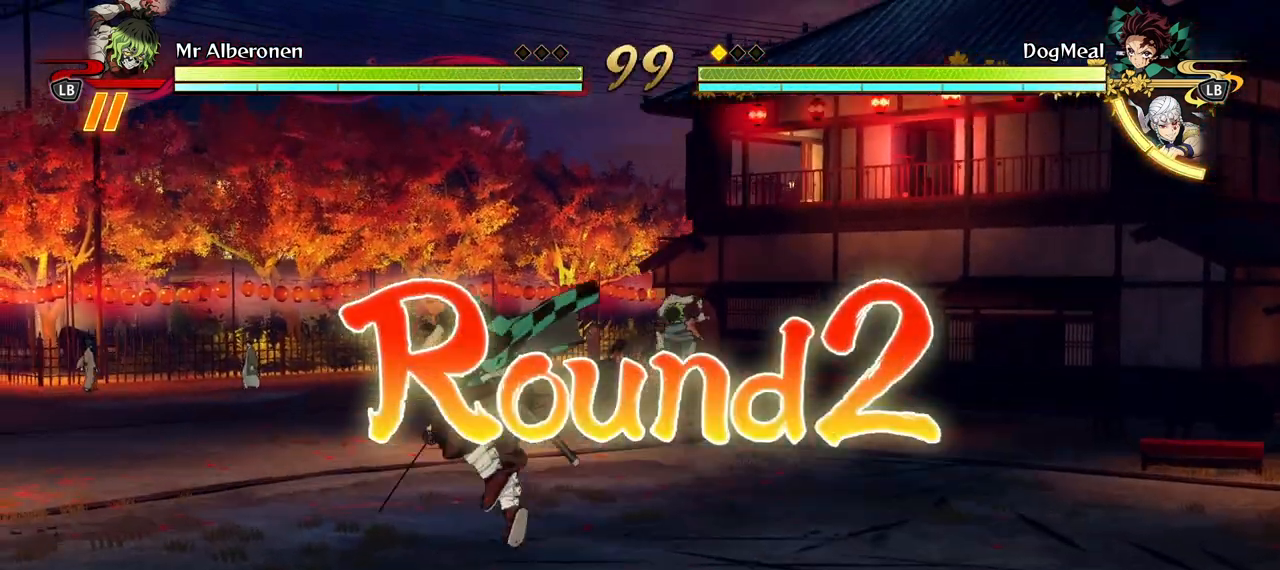
{"buttons": [], "left_stick": "right", "right_stick": "center", "events": [[183, "left_stick", "right"]]}